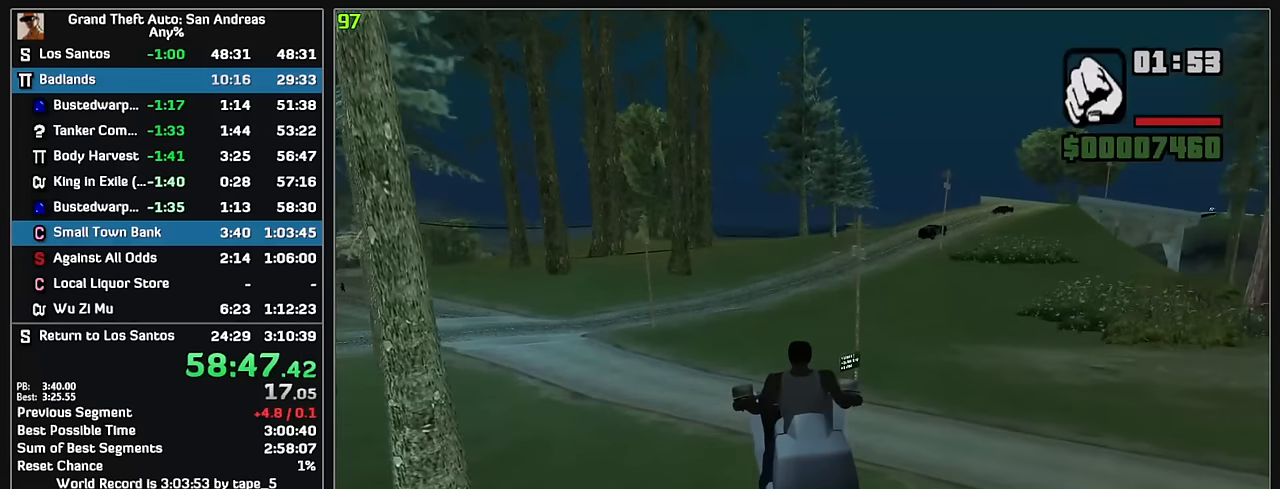
Gameplay with keyboard and mouse; each line is a JSON object with the keys and mouse buttons held at the frame after it. "events" lists presses ("down") and releases ("up") of "w", "mouse_left", "mouse_wheel" and "mouse_right" between this image and that frame as [ms after this image, input, new state], when the widget could be followed in between. "mouse_left", "mouse_wheel", "mouse_right" = the "left", "wheel", "right" buttons of the "mouse" list. No other keys are recorded. "wheel" means that the mouse wheel is clicked or scrolled. Mouse movement is not recorded.
{"keys": ["w"], "mouse": [], "events": []}
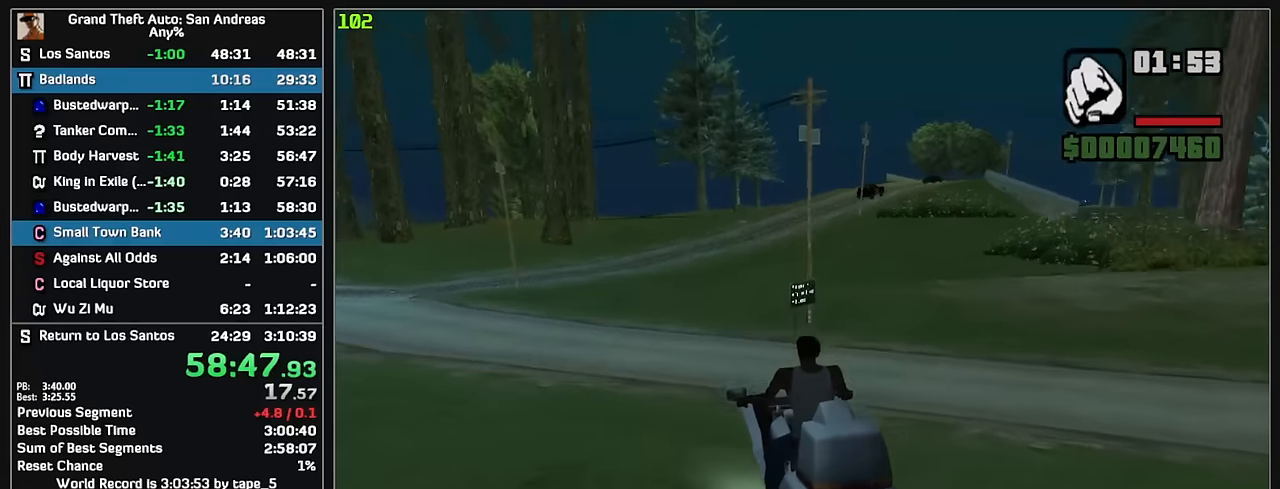
{"keys": ["w"], "mouse": [], "events": [[417, "mouse_right", "down"], [500, "mouse_right", "up"]]}
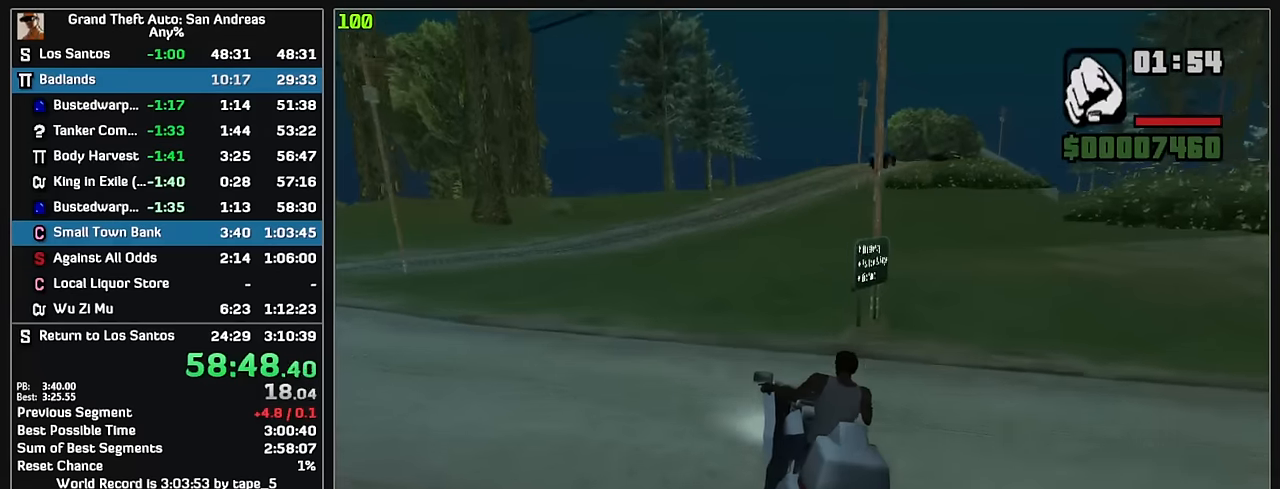
{"keys": ["w"], "mouse": ["right"], "events": [[83, "mouse_right", "down"], [183, "mouse_right", "up"], [267, "mouse_right", "down"], [367, "mouse_right", "up"], [433, "mouse_right", "down"]]}
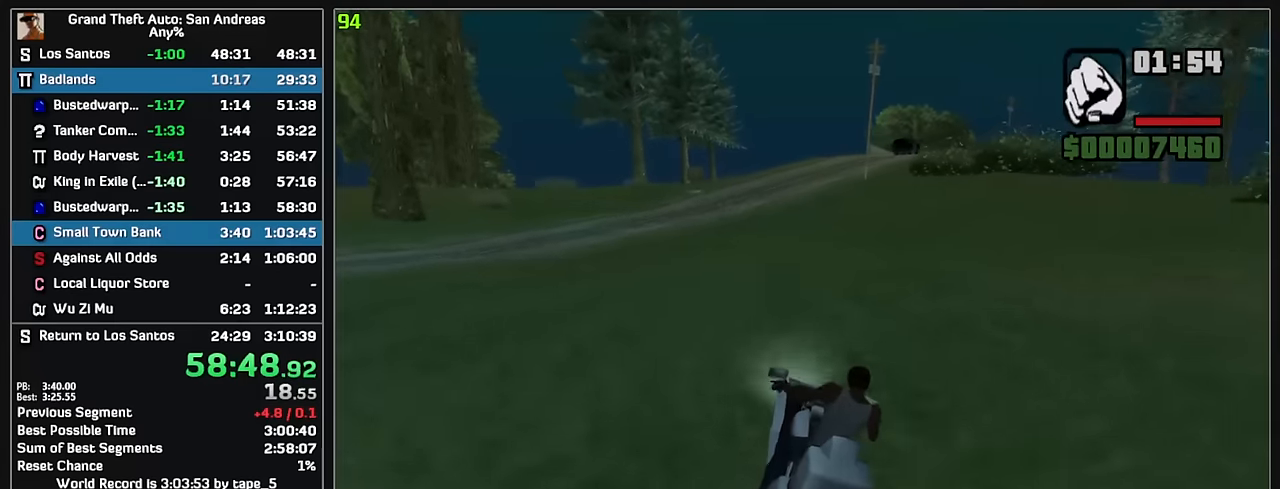
{"keys": ["w"], "mouse": [], "events": [[33, "mouse_right", "up"], [117, "mouse_right", "down"], [200, "mouse_right", "up"], [300, "mouse_right", "down"], [367, "mouse_right", "up"]]}
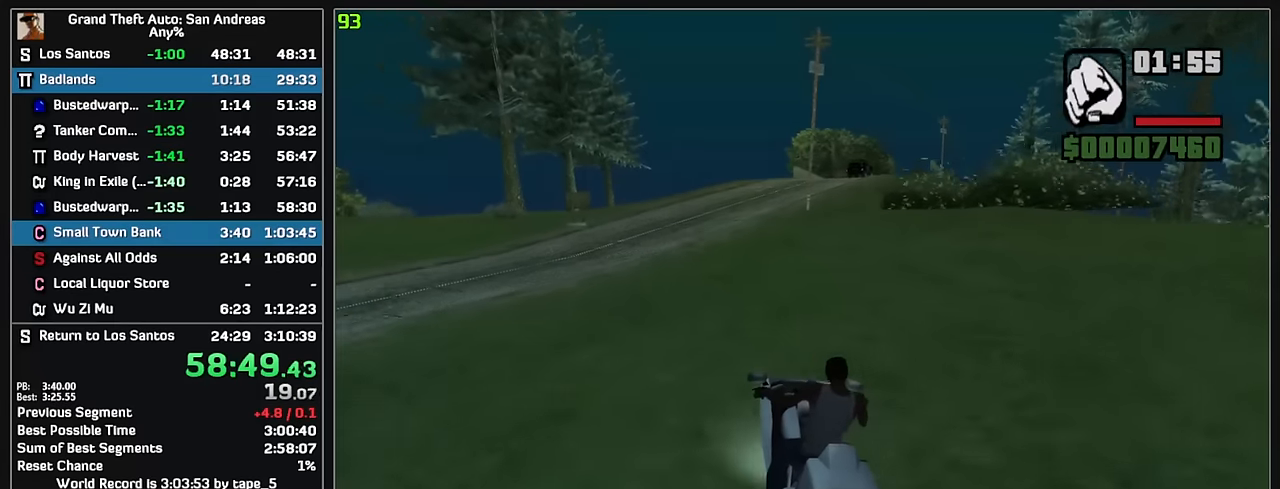
{"keys": ["w"], "mouse": [], "events": [[50, "mouse_right", "down"], [150, "mouse_right", "up"], [233, "mouse_right", "down"], [317, "mouse_right", "up"], [400, "mouse_right", "down"], [500, "mouse_right", "up"]]}
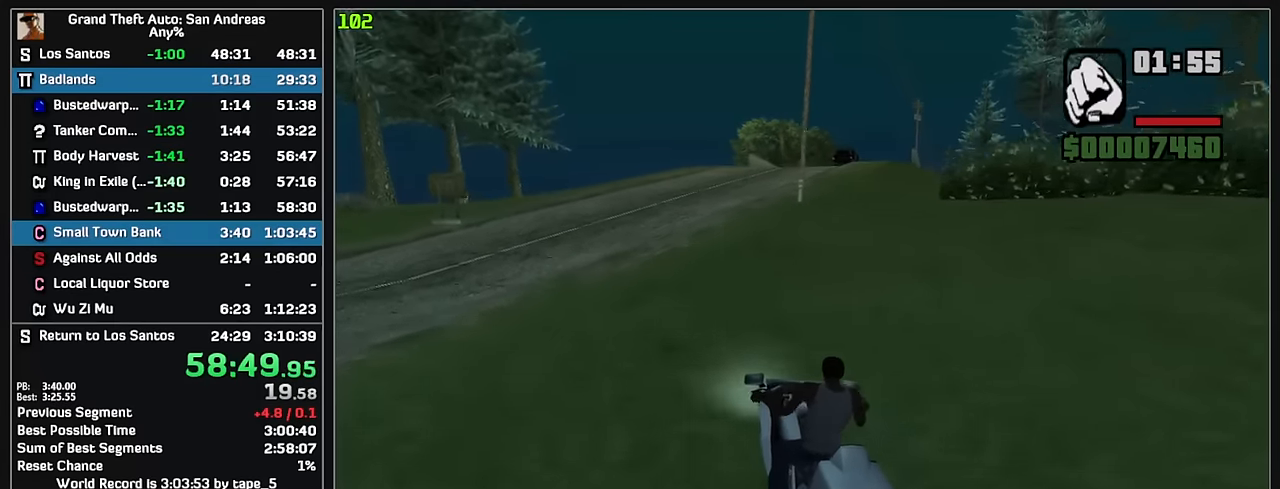
{"keys": ["w"], "mouse": [], "events": [[83, "mouse_right", "down"], [167, "mouse_right", "up"], [250, "mouse_right", "down"], [333, "mouse_right", "up"], [383, "mouse_right", "down"], [500, "mouse_right", "up"]]}
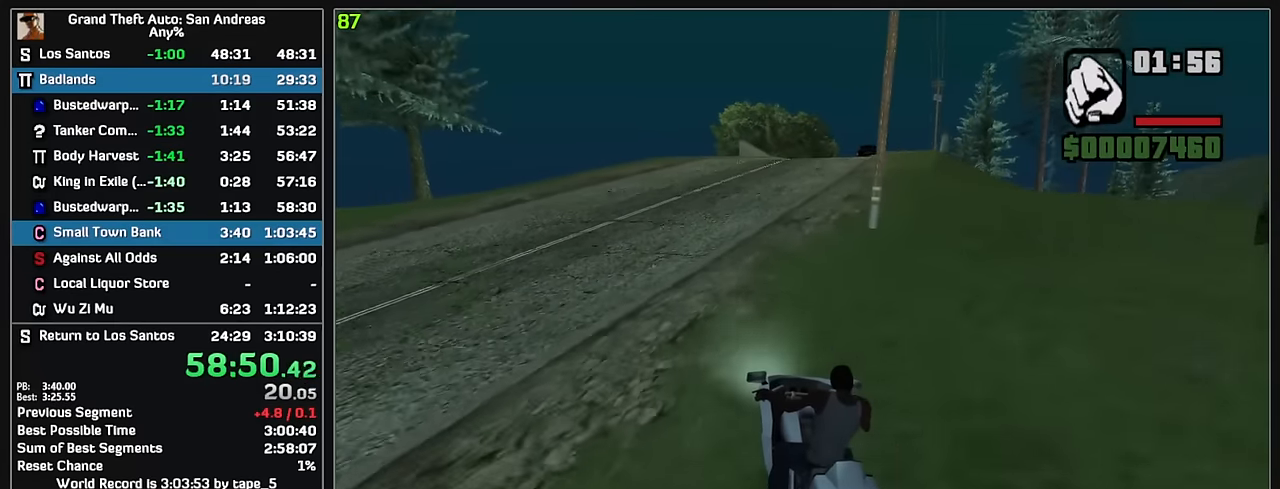
{"keys": ["w"], "mouse": ["right"], "events": [[67, "mouse_right", "down"], [167, "mouse_right", "up"], [250, "mouse_right", "down"], [333, "mouse_right", "up"], [417, "mouse_right", "down"]]}
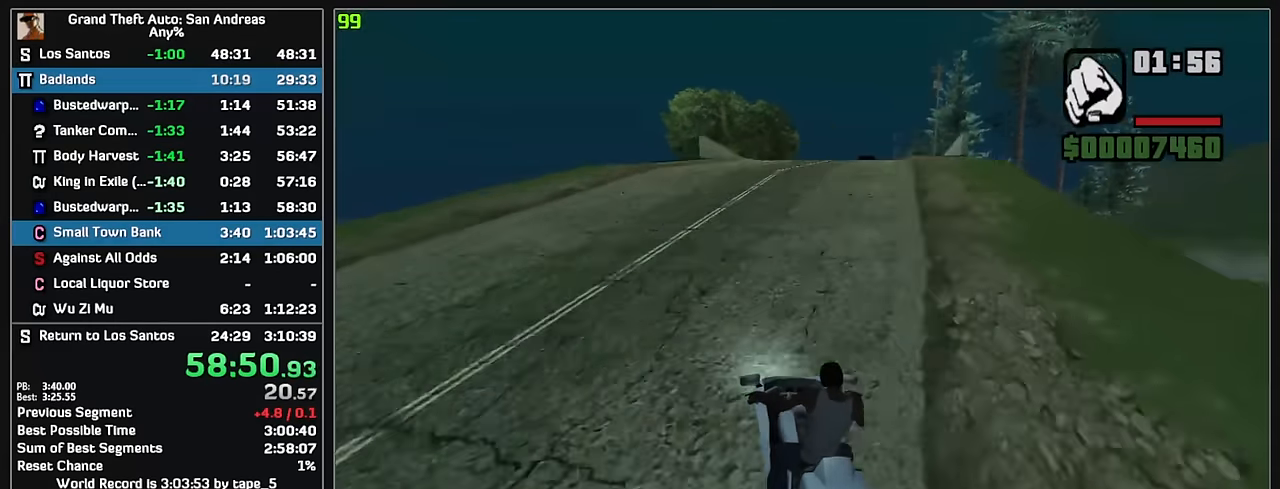
{"keys": ["w"], "mouse": ["right"], "events": [[17, "mouse_right", "up"], [100, "mouse_right", "down"], [183, "mouse_right", "up"], [283, "mouse_right", "down"], [383, "mouse_right", "up"], [450, "mouse_right", "down"]]}
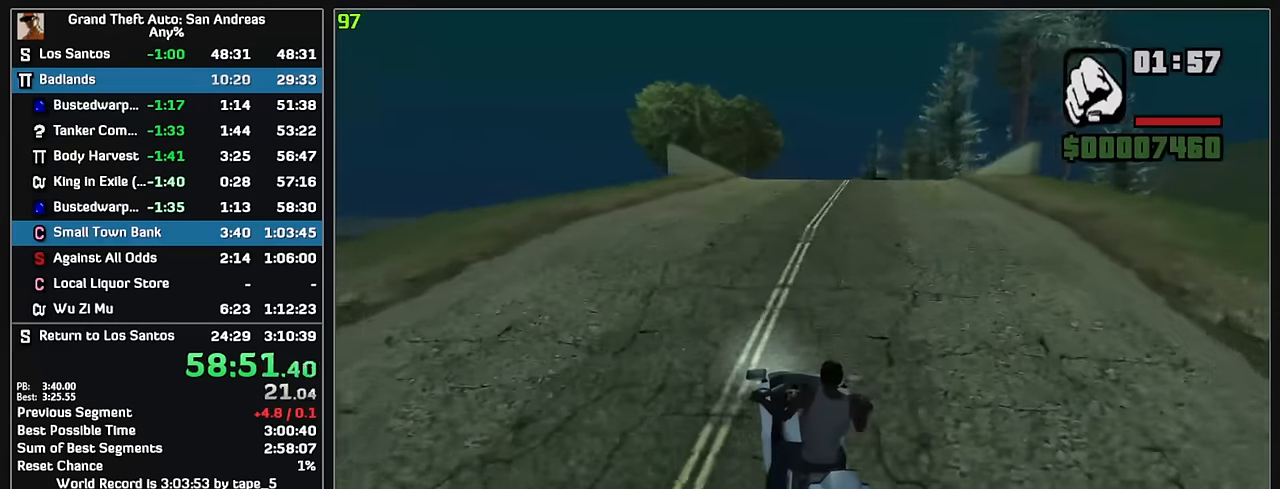
{"keys": ["w"], "mouse": [], "events": [[50, "mouse_right", "up"], [133, "mouse_right", "down"], [233, "mouse_right", "up"], [317, "mouse_right", "down"], [450, "mouse_right", "up"]]}
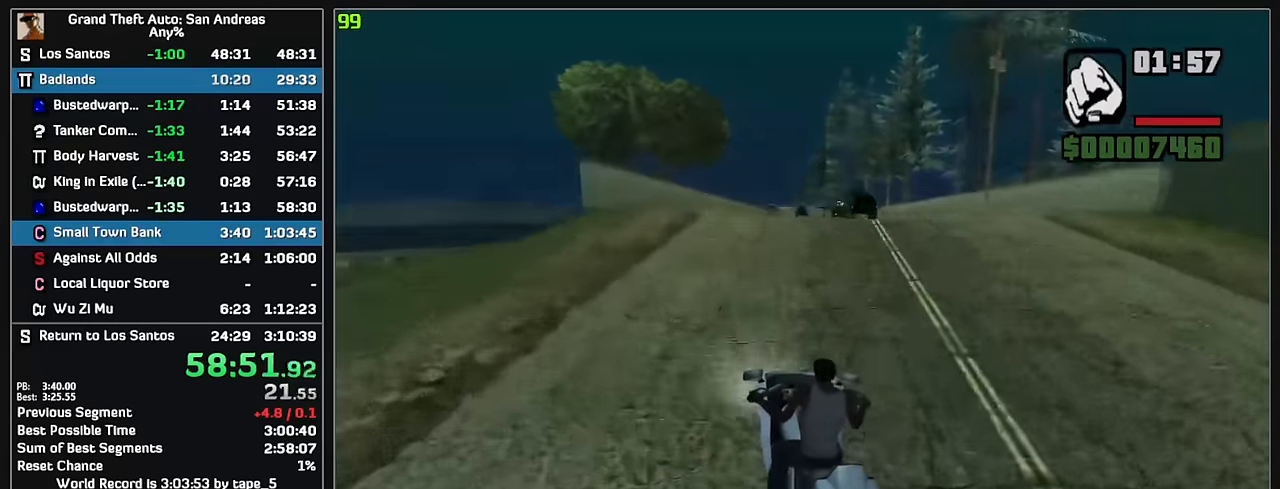
{"keys": ["w"], "mouse": [], "events": [[100, "mouse_right", "down"], [217, "mouse_right", "up"], [317, "mouse_right", "down"], [450, "mouse_right", "up"]]}
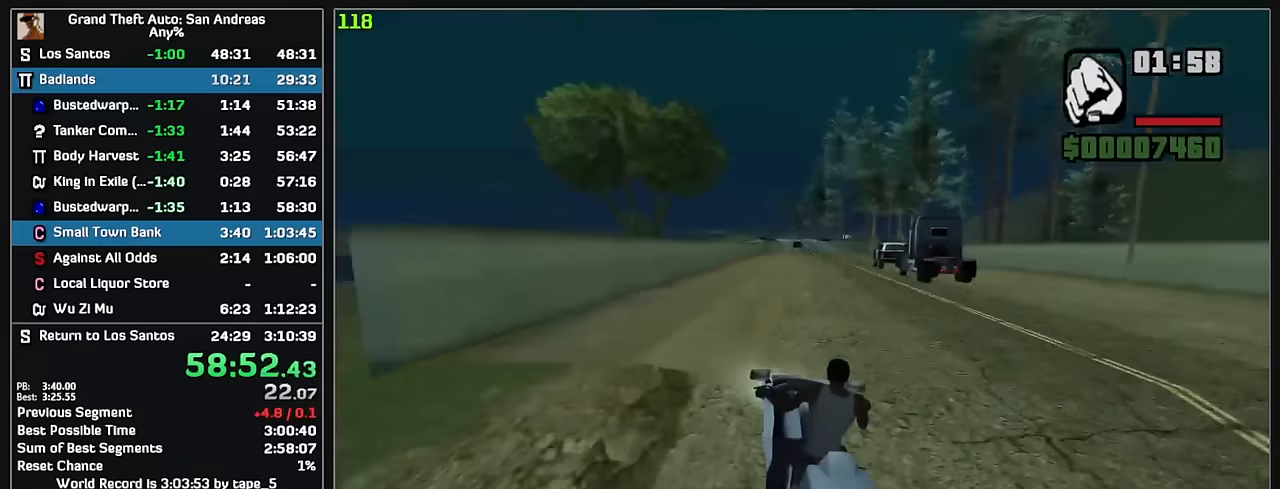
{"keys": ["w"], "mouse": ["right"], "events": [[33, "mouse_right", "down"], [150, "mouse_right", "up"], [217, "mouse_right", "down"], [333, "mouse_right", "up"], [400, "mouse_right", "down"]]}
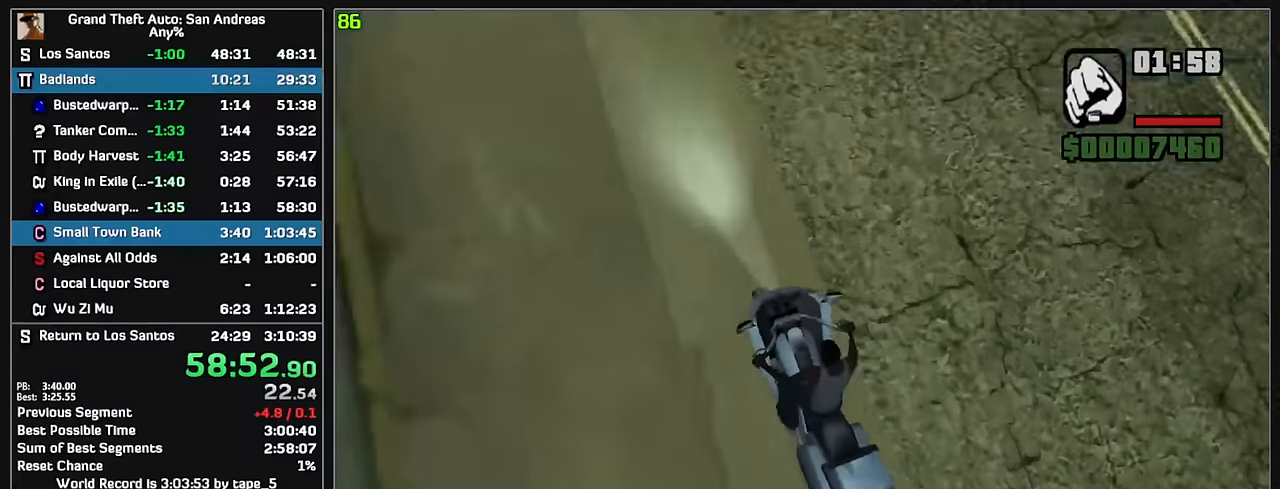
{"keys": ["w"], "mouse": ["right"], "events": [[17, "mouse_right", "up"], [100, "mouse_right", "down"], [200, "mouse_right", "up"], [283, "mouse_right", "down"], [383, "mouse_right", "up"], [450, "mouse_right", "down"]]}
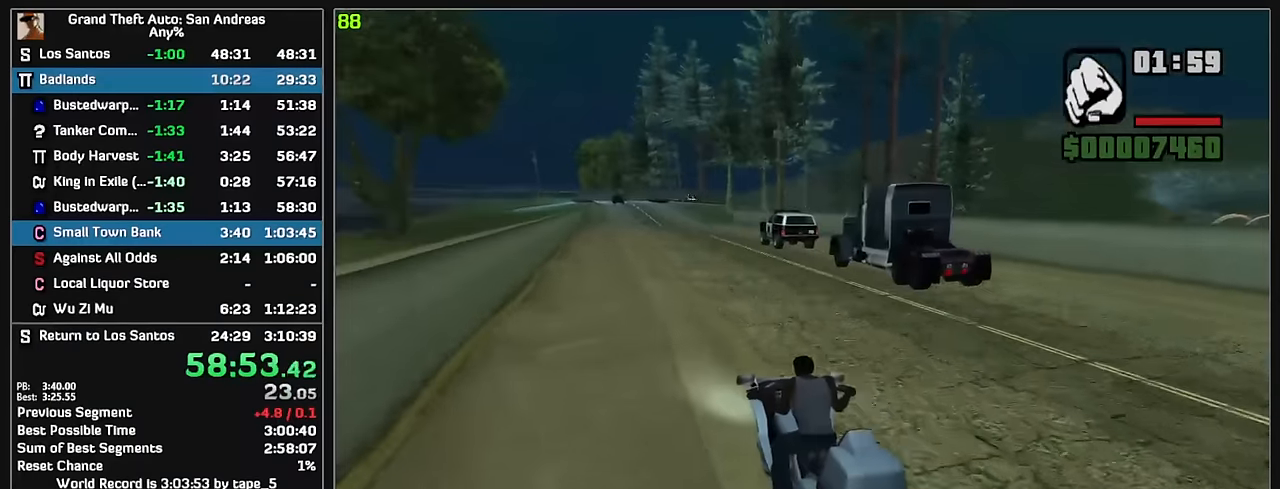
{"keys": ["w"], "mouse": [], "events": [[50, "mouse_right", "up"], [133, "mouse_right", "down"], [233, "mouse_right", "up"], [317, "mouse_right", "down"], [417, "mouse_right", "up"]]}
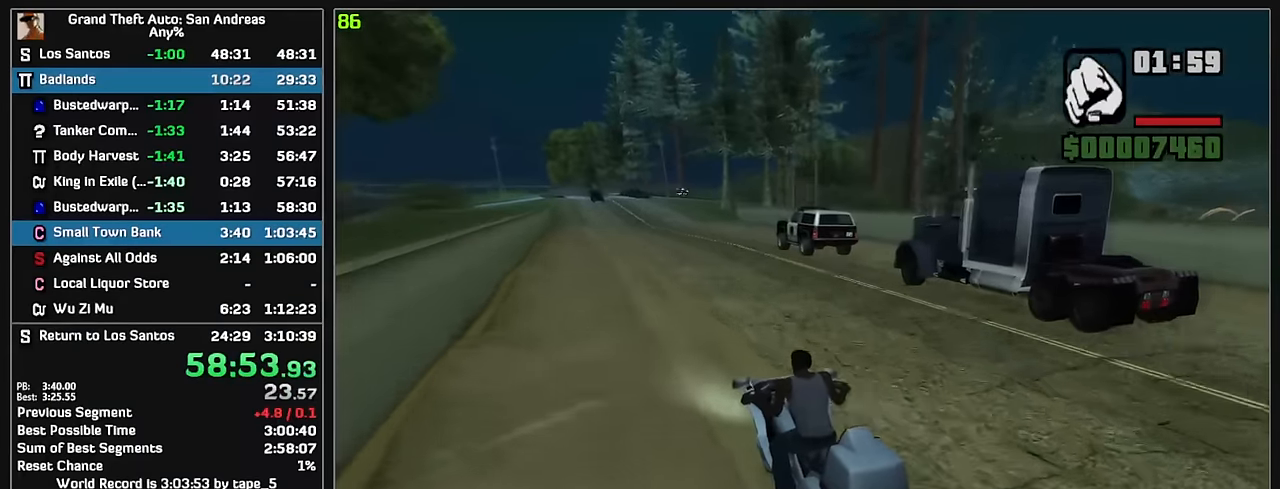
{"keys": ["w"], "mouse": [], "events": [[17, "mouse_right", "down"], [117, "mouse_right", "up"], [167, "mouse_right", "down"], [267, "mouse_right", "up"], [350, "mouse_right", "down"], [450, "mouse_right", "up"]]}
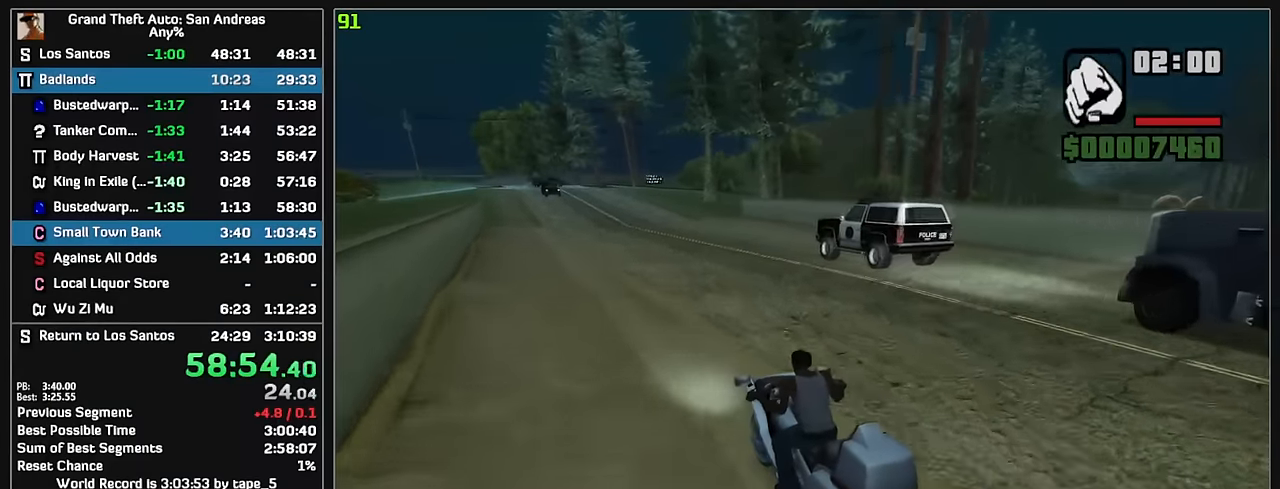
{"keys": ["w"], "mouse": [], "events": [[33, "mouse_right", "down"], [133, "mouse_right", "up"]]}
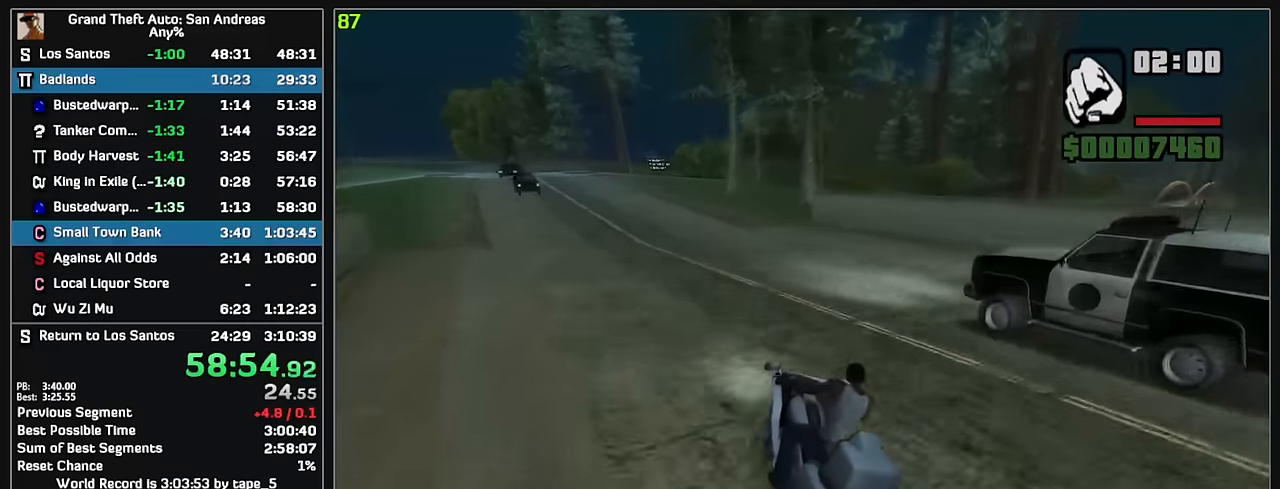
{"keys": ["w"], "mouse": [], "events": []}
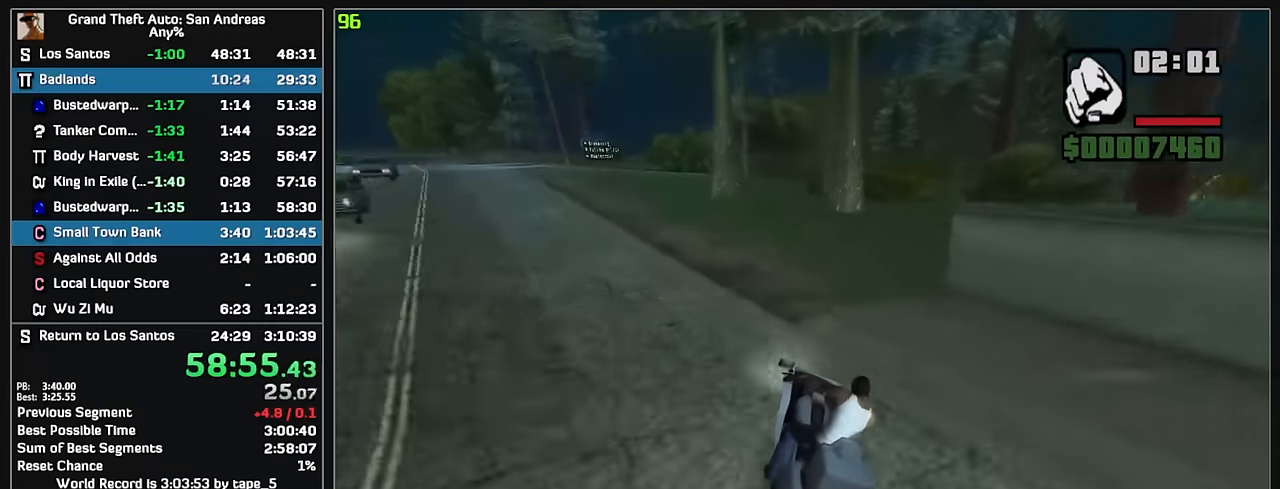
{"keys": ["w"], "mouse": [], "events": []}
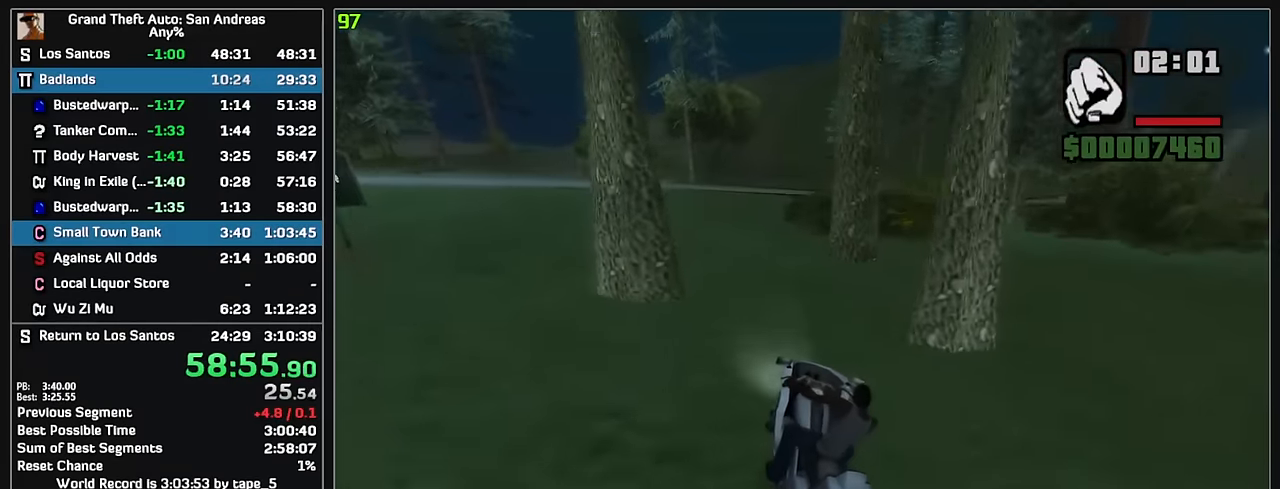
{"keys": ["w"], "mouse": [], "events": [[367, "mouse_right", "down"], [450, "mouse_right", "up"]]}
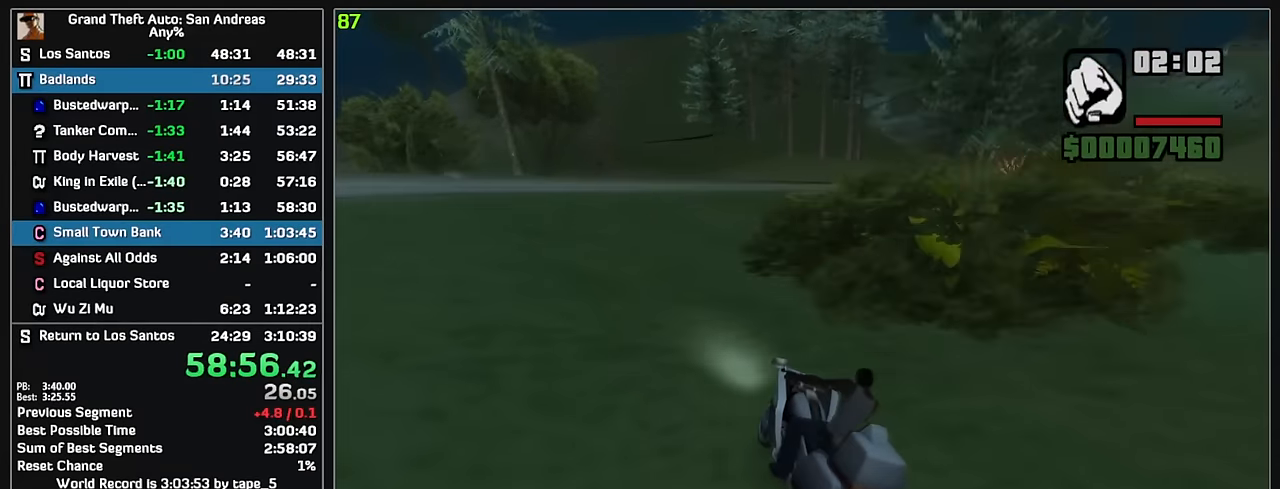
{"keys": ["w"], "mouse": [], "events": [[17, "mouse_right", "down"], [117, "mouse_right", "up"], [200, "mouse_right", "down"], [300, "mouse_right", "up"]]}
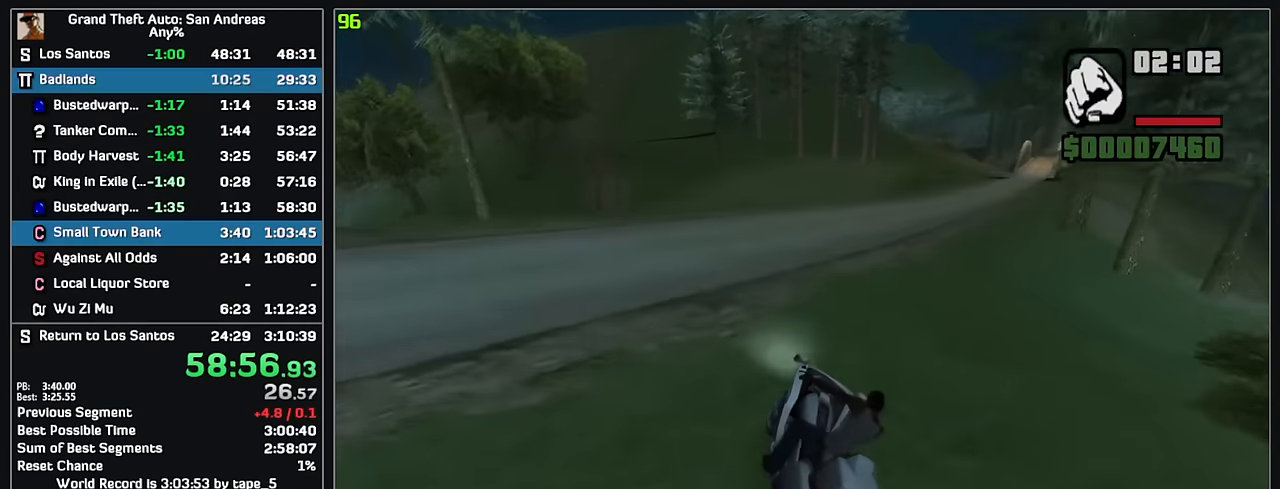
{"keys": ["w"], "mouse": ["right"], "events": [[267, "mouse_right", "down"], [350, "mouse_right", "up"], [433, "mouse_right", "down"]]}
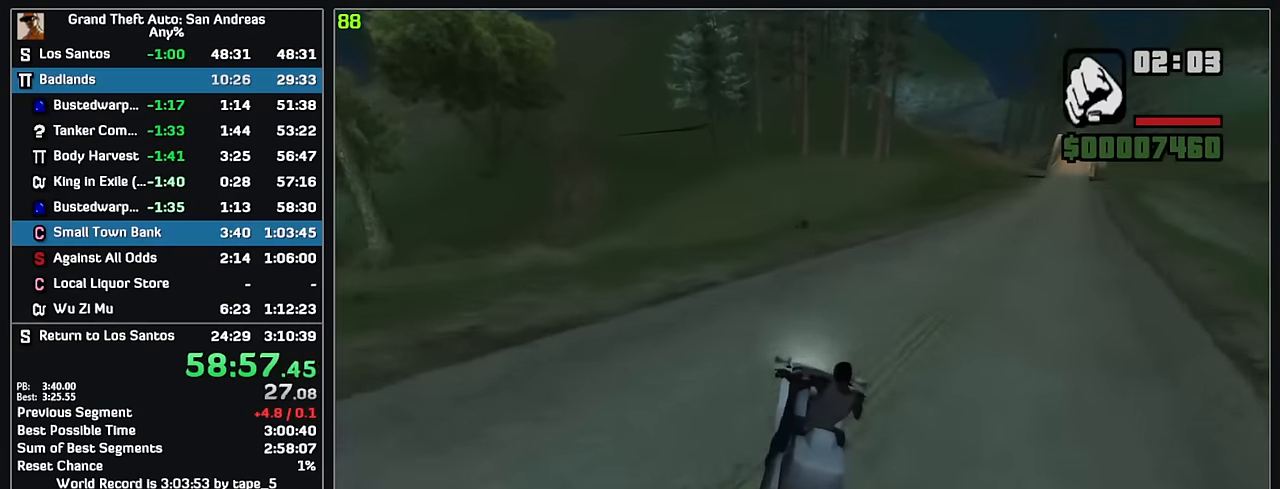
{"keys": ["w"], "mouse": [], "events": [[33, "mouse_right", "up"], [100, "mouse_right", "down"], [200, "mouse_right", "up"], [267, "mouse_right", "down"], [367, "mouse_right", "up"]]}
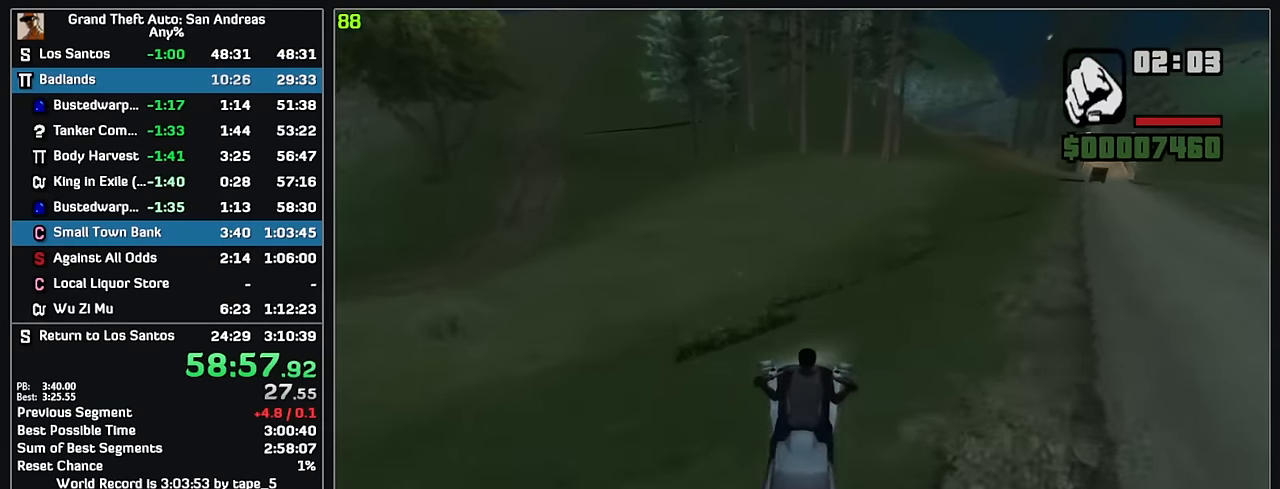
{"keys": ["w"], "mouse": [], "events": []}
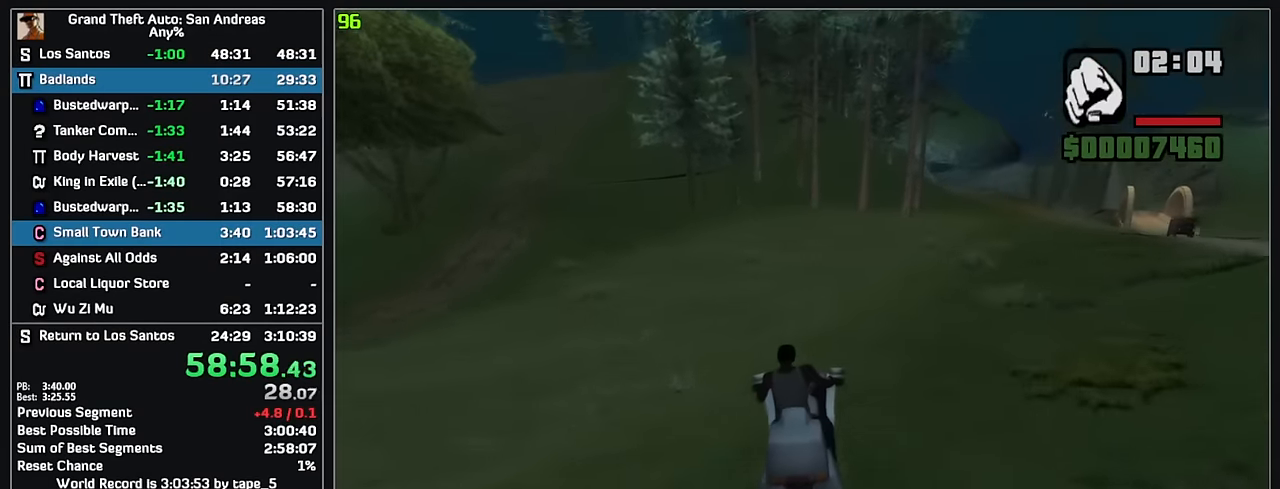
{"keys": ["w"], "mouse": [], "events": [[67, "mouse_right", "down"], [133, "mouse_right", "up"], [217, "mouse_right", "down"], [300, "mouse_right", "up"], [367, "mouse_right", "down"], [467, "mouse_right", "up"]]}
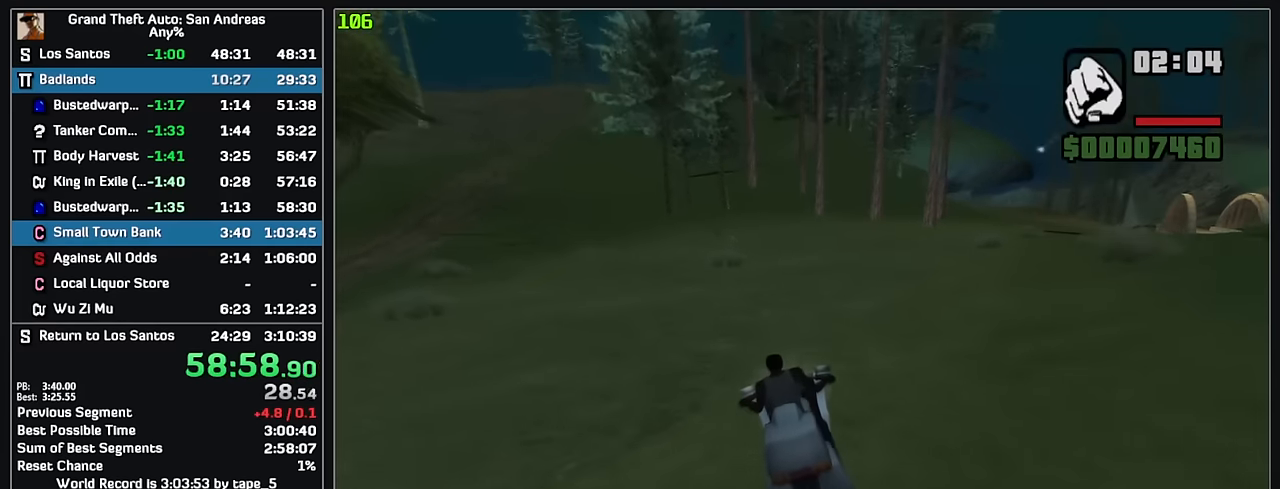
{"keys": ["w"], "mouse": ["right"], "events": [[33, "mouse_right", "down"], [117, "mouse_right", "up"], [183, "mouse_right", "down"], [267, "mouse_right", "up"], [333, "mouse_right", "down"], [433, "mouse_right", "up"], [483, "mouse_right", "down"]]}
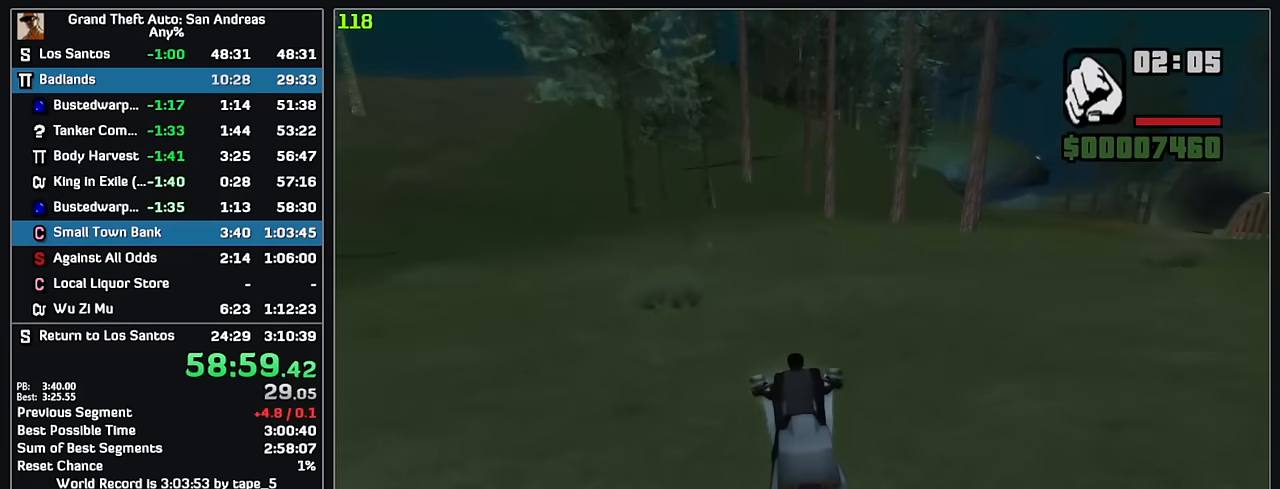
{"keys": ["w"], "mouse": ["right"], "events": [[83, "mouse_right", "up"], [150, "mouse_right", "down"], [250, "mouse_right", "up"], [317, "mouse_right", "down"], [400, "mouse_right", "up"], [483, "mouse_right", "down"]]}
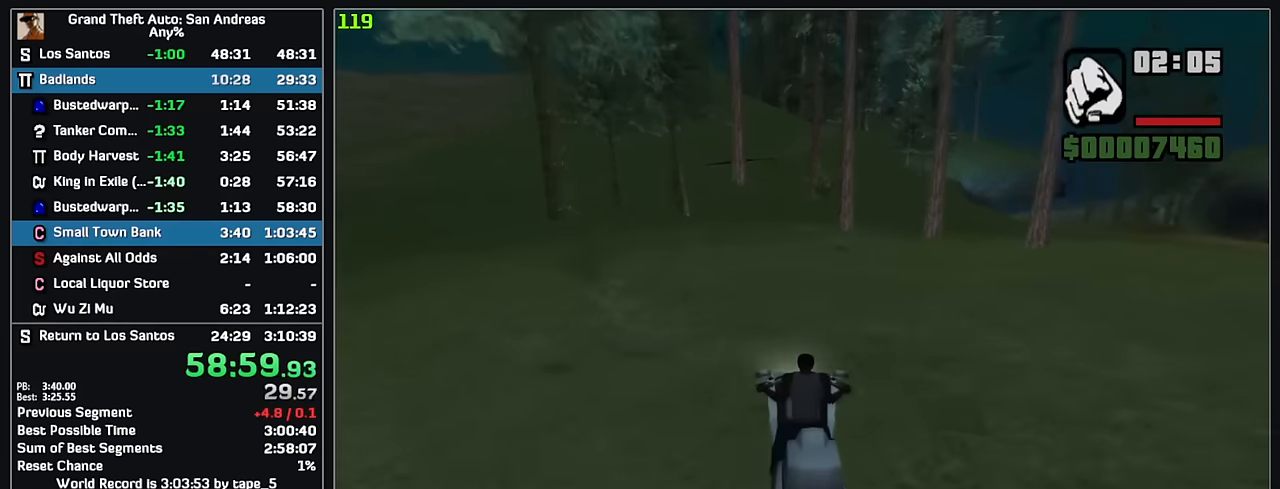
{"keys": ["w"], "mouse": ["right"], "events": [[67, "mouse_right", "up"], [150, "mouse_right", "down"], [233, "mouse_right", "up"], [467, "mouse_right", "down"]]}
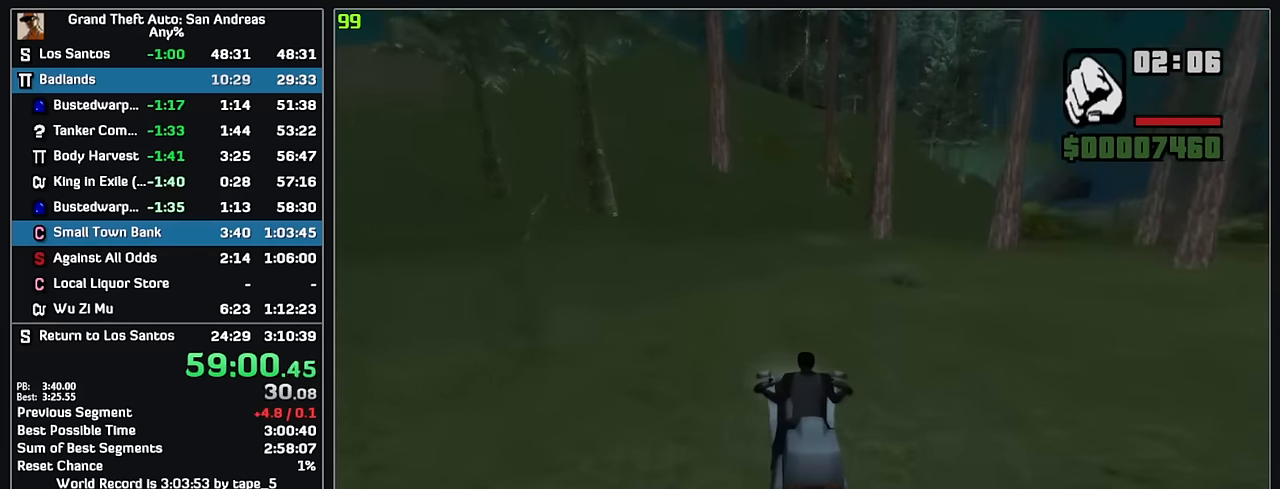
{"keys": ["w"], "mouse": ["right"], "events": [[50, "mouse_right", "up"], [150, "mouse_right", "down"], [267, "mouse_right", "up"], [317, "mouse_right", "down"], [417, "mouse_right", "up"], [483, "mouse_right", "down"]]}